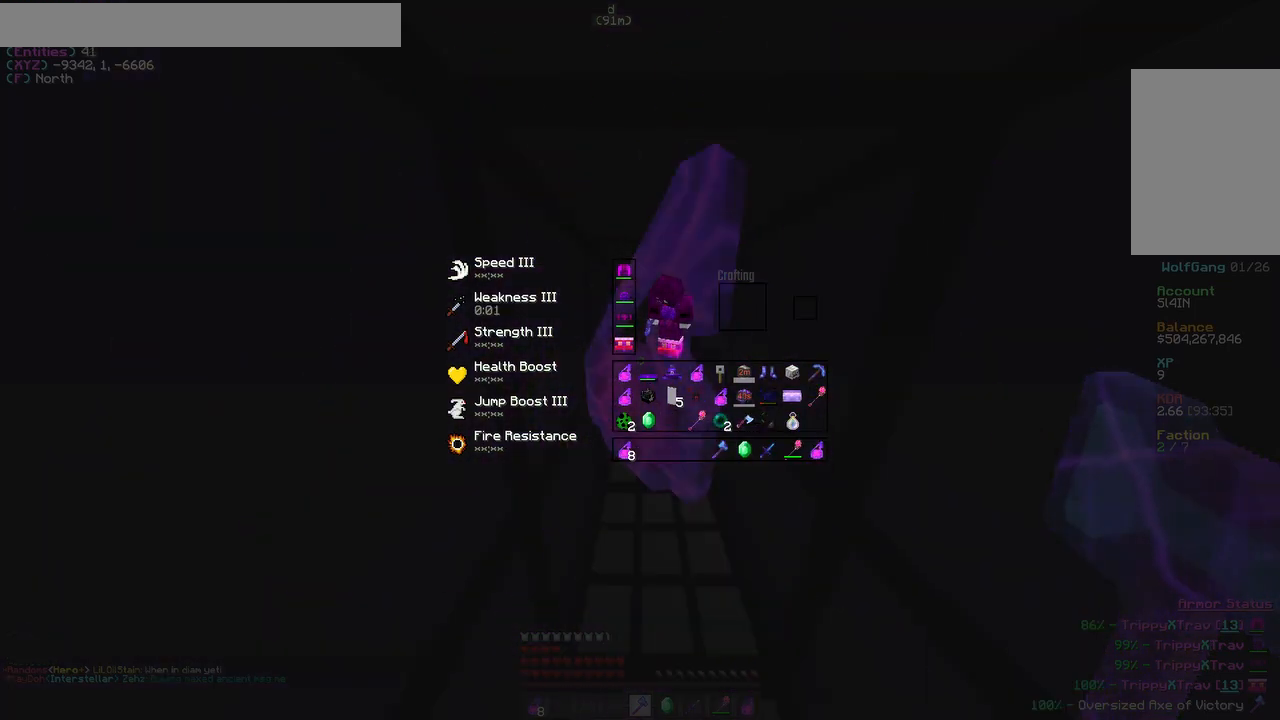
Gameplay with keyboard and mouse; each line is a JSON object with the keys and mouse buttons held at the frame after it. "events" lists presses ("down") and releases ("up") of "a", "d", "s", "w", "mouse_left" and "mouse_right" between this image and that frame as [ms after this image, input, new state], when the widget could be followed in between. "mouse_left", "mouse_right" = the "left", "right" buttons of the "mouse" list. No other keys are recorded. Fast repeated clicks can show as one long hold. Mouse movement is not recorded.
{"keys": [], "mouse": [], "events": [[167, "a", "down"], [500, "a", "up"]]}
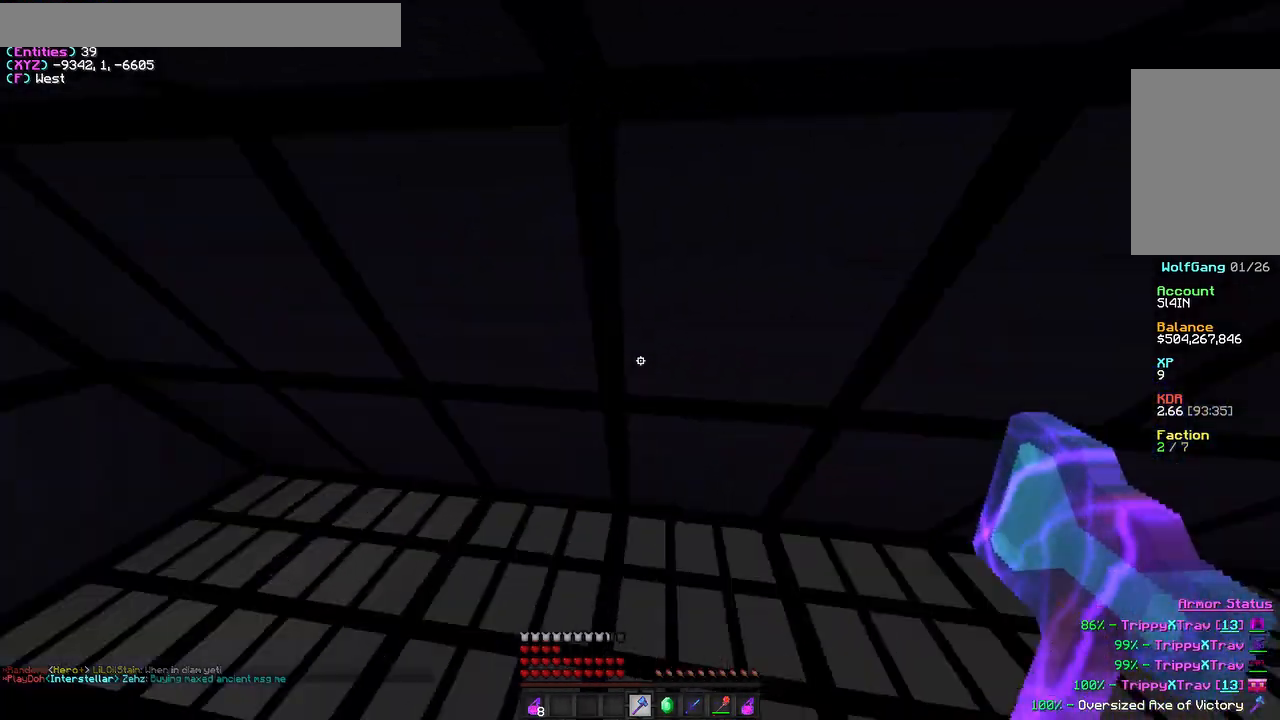
{"keys": ["w"], "mouse": [], "events": [[33, "w", "down"]]}
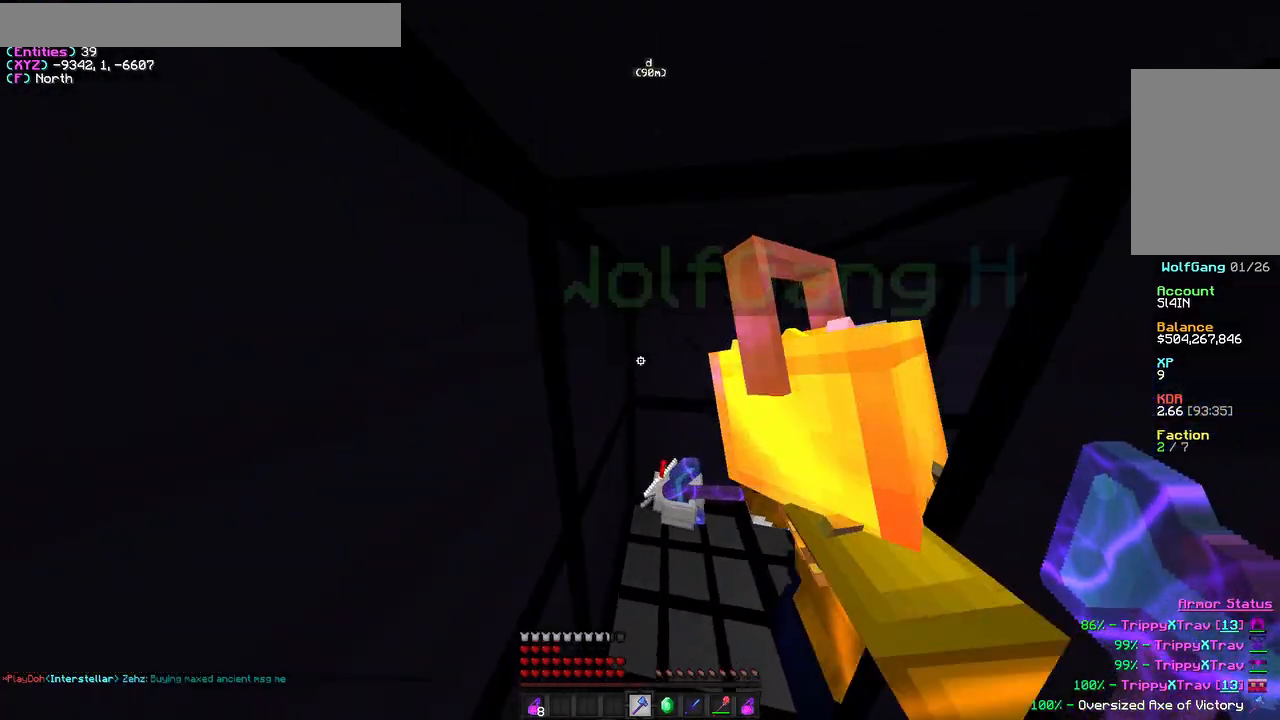
{"keys": ["d", "w"], "mouse": [], "events": [[217, "d", "down"]]}
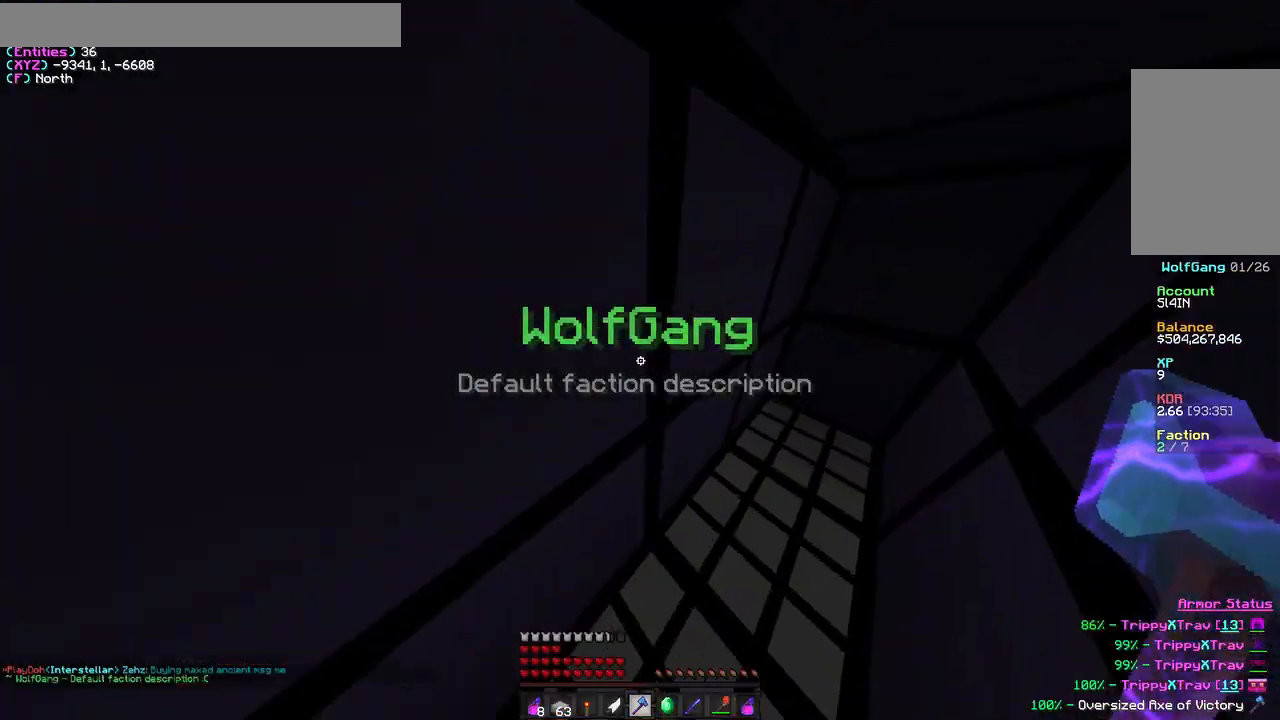
{"keys": ["s"], "mouse": [], "events": [[283, "w", "up"], [317, "d", "up"], [450, "s", "down"]]}
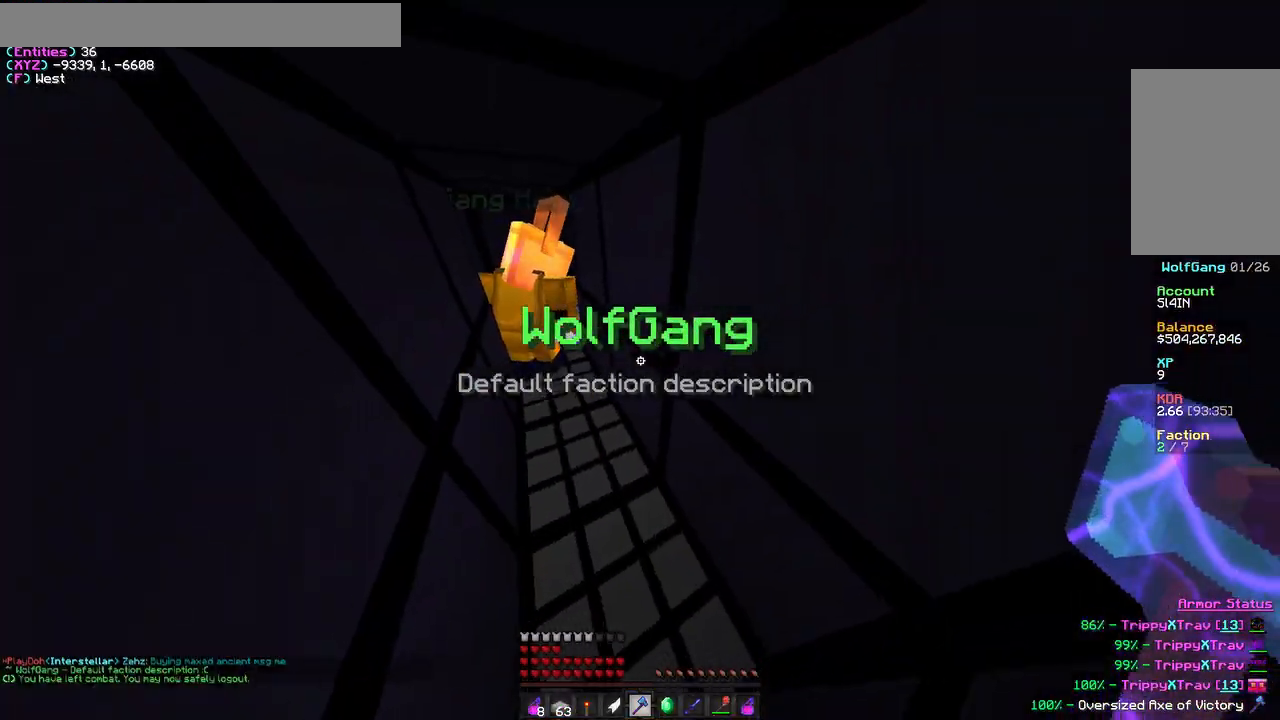
{"keys": ["s"], "mouse": [], "events": []}
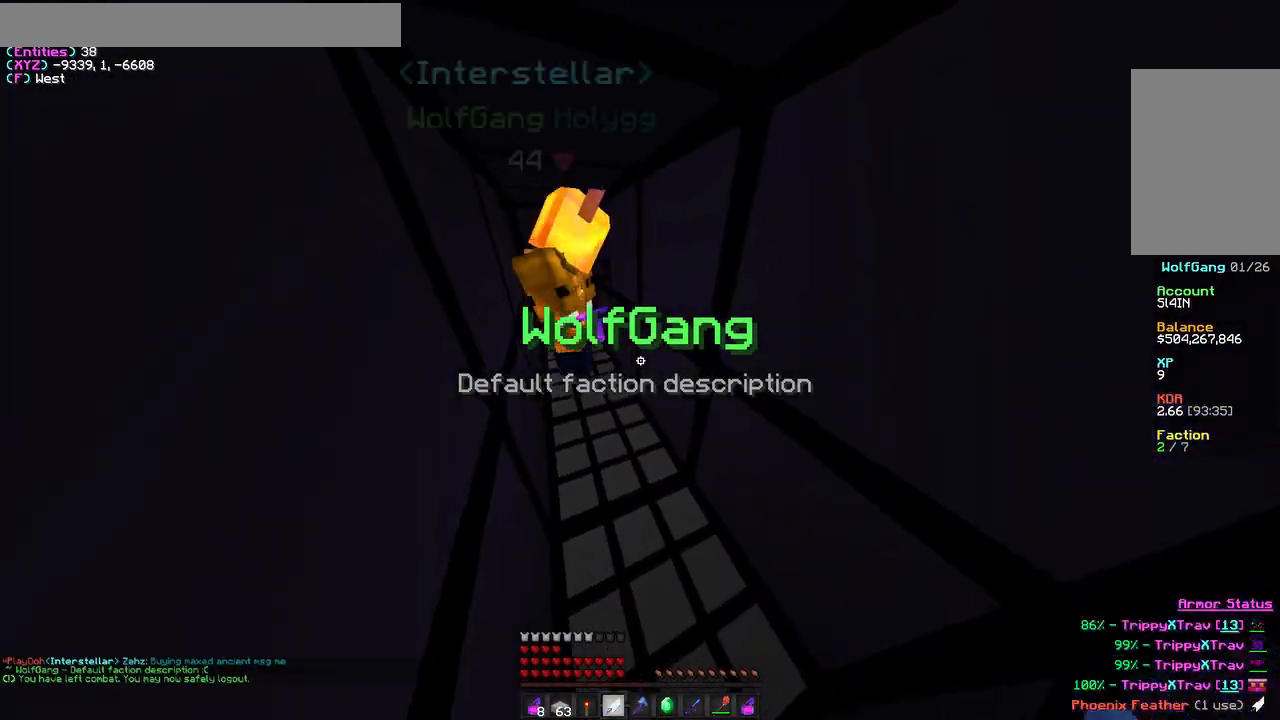
{"keys": [], "mouse": [], "events": [[150, "s", "up"]]}
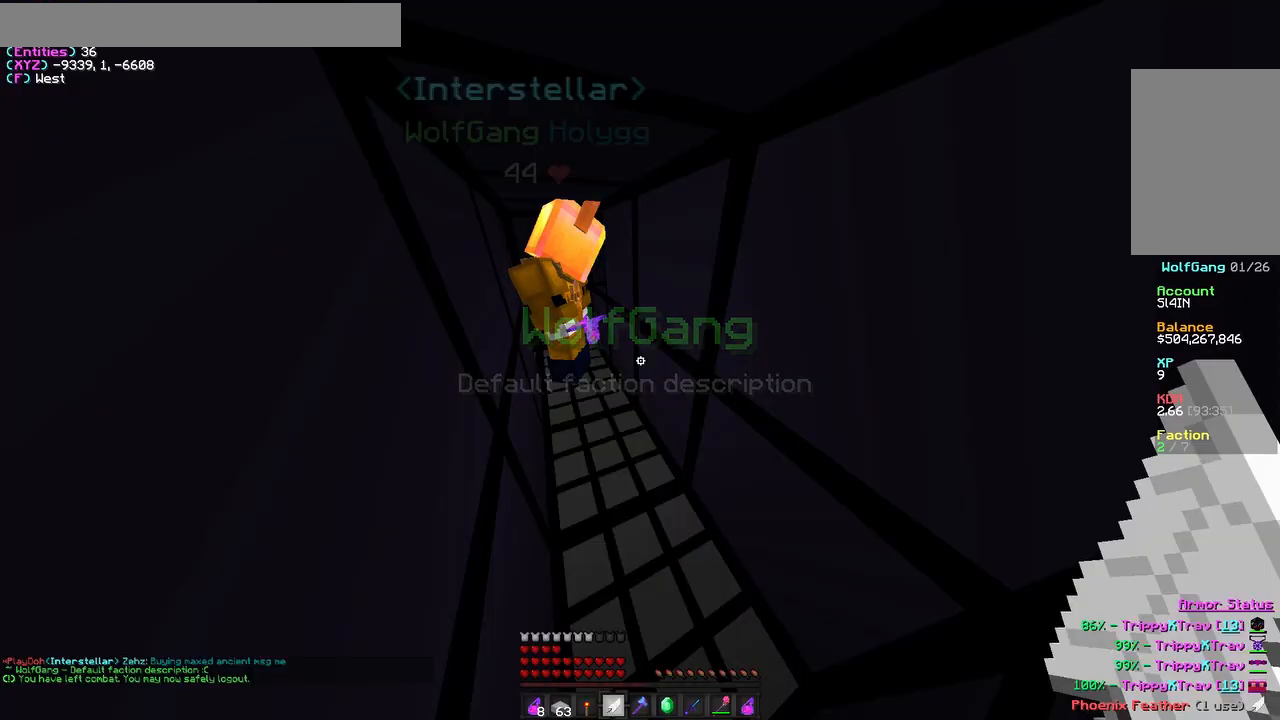
{"keys": ["a"], "mouse": [], "events": [[67, "s", "down"], [183, "s", "up"], [350, "s", "down"], [450, "s", "up"], [500, "a", "down"]]}
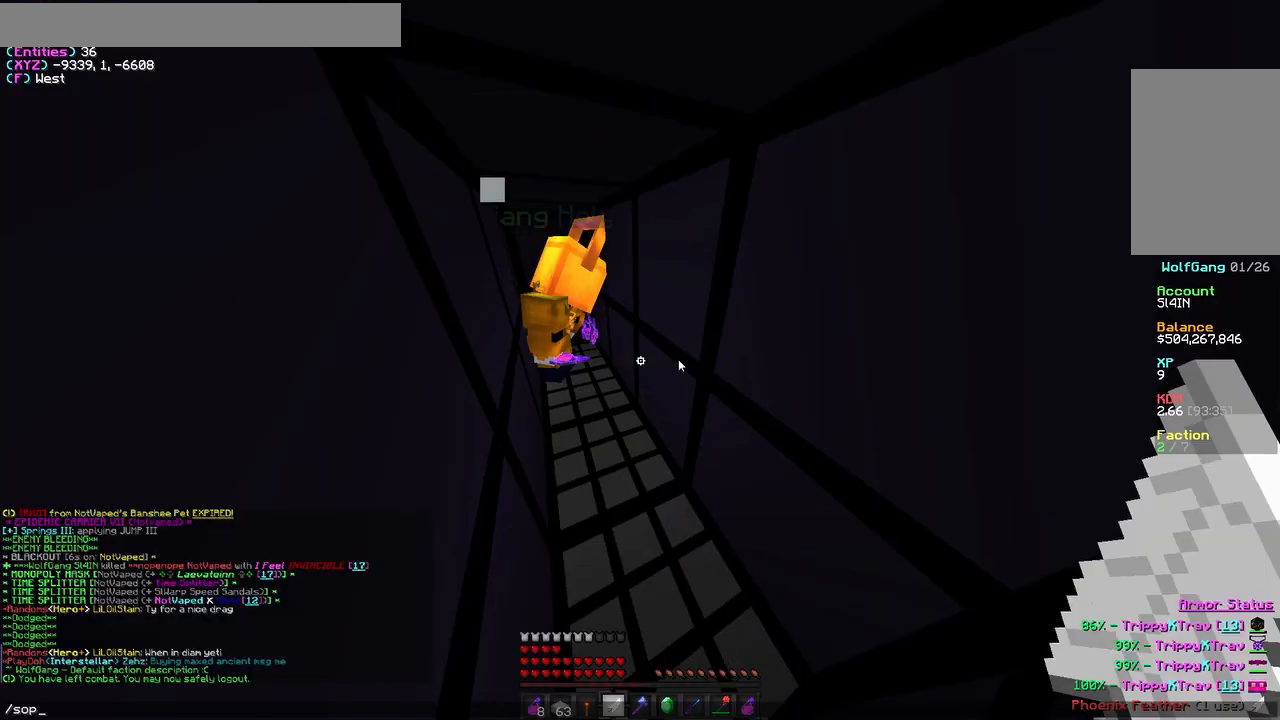
{"keys": ["s"], "mouse": [], "events": [[17, "w", "down"], [100, "a", "up"], [133, "w", "up"], [483, "s", "down"]]}
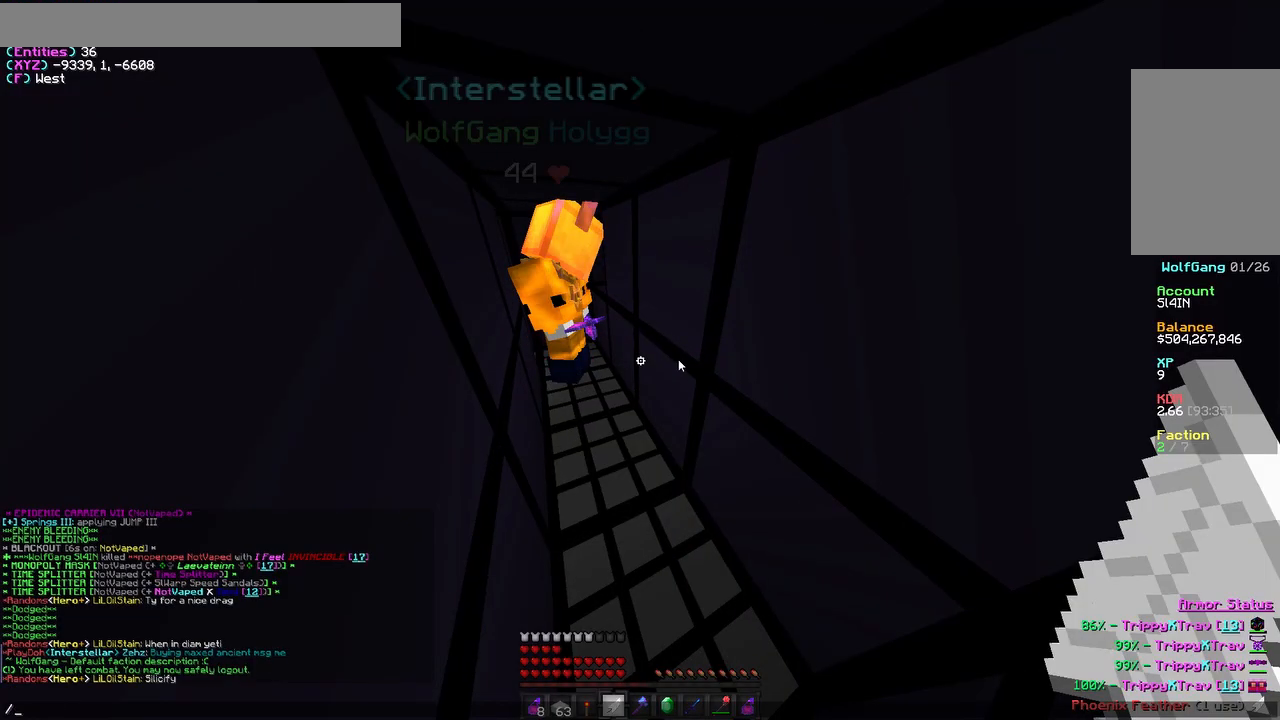
{"keys": [], "mouse": [], "events": [[83, "s", "up"], [150, "a", "down"], [183, "w", "down"], [250, "a", "up"], [267, "w", "up"]]}
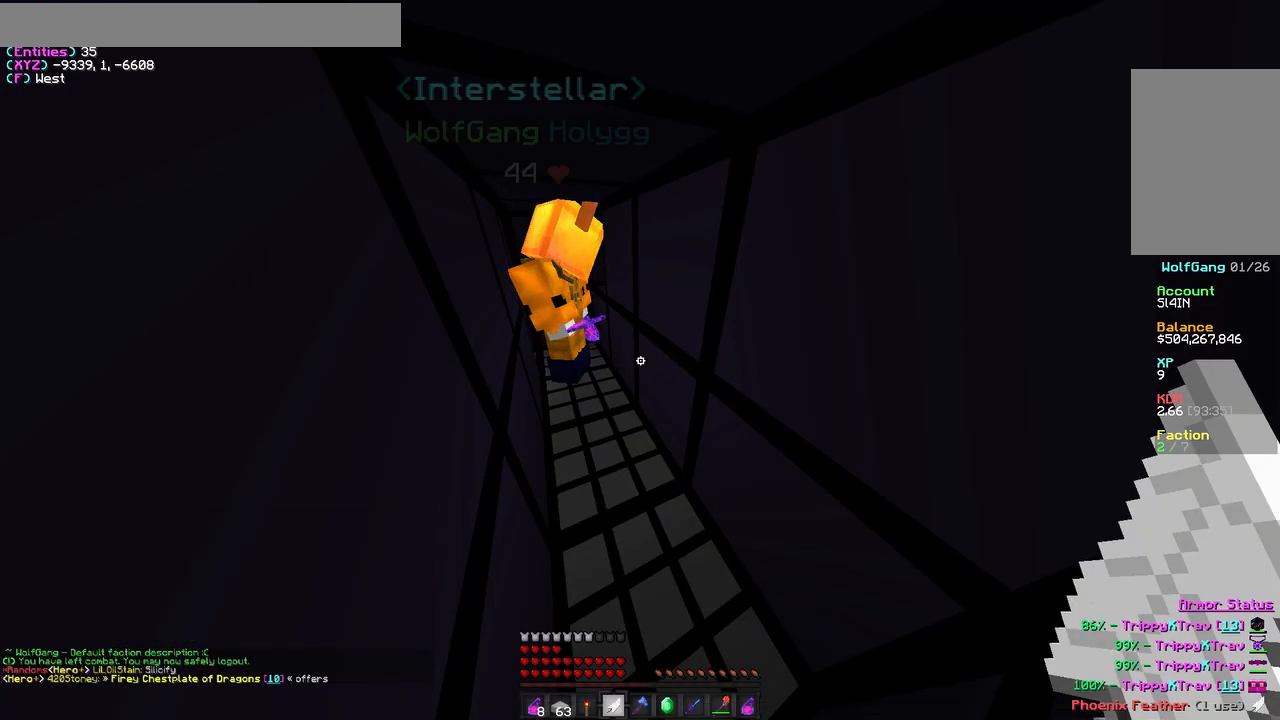
{"keys": [], "mouse": [], "events": []}
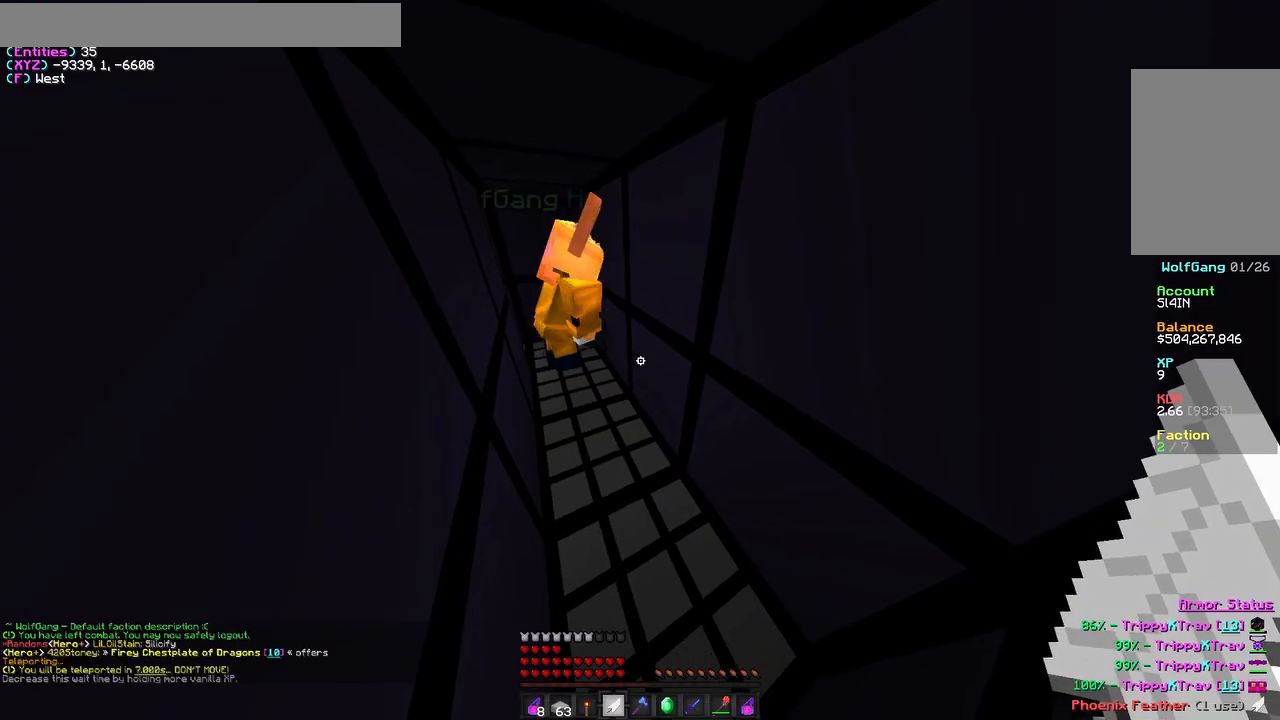
{"keys": [], "mouse": [], "events": []}
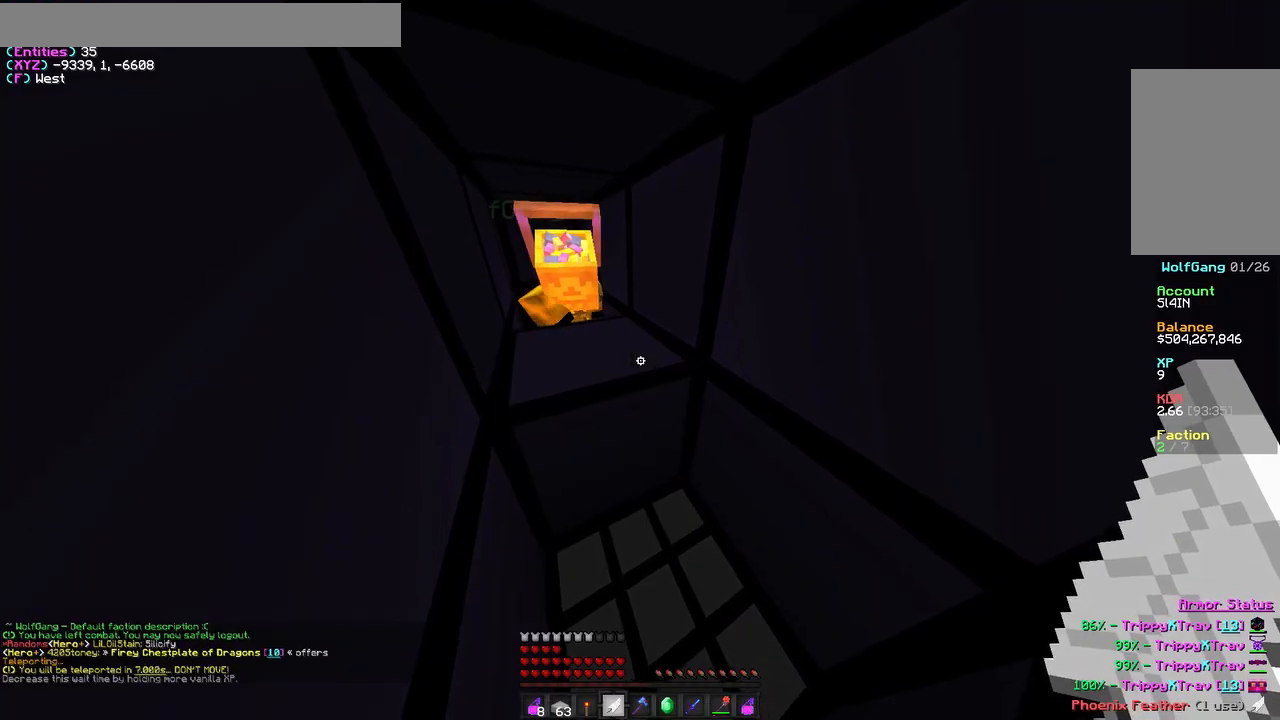
{"keys": [], "mouse": [], "events": []}
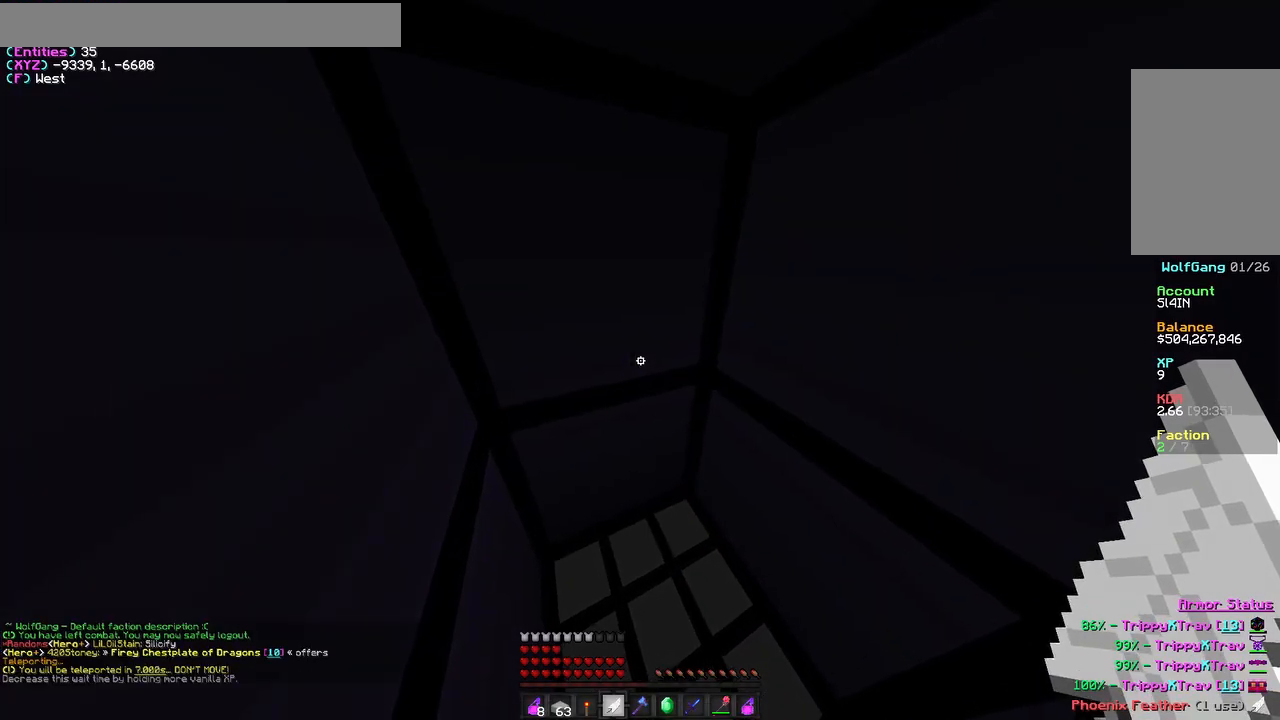
{"keys": [], "mouse": [], "events": []}
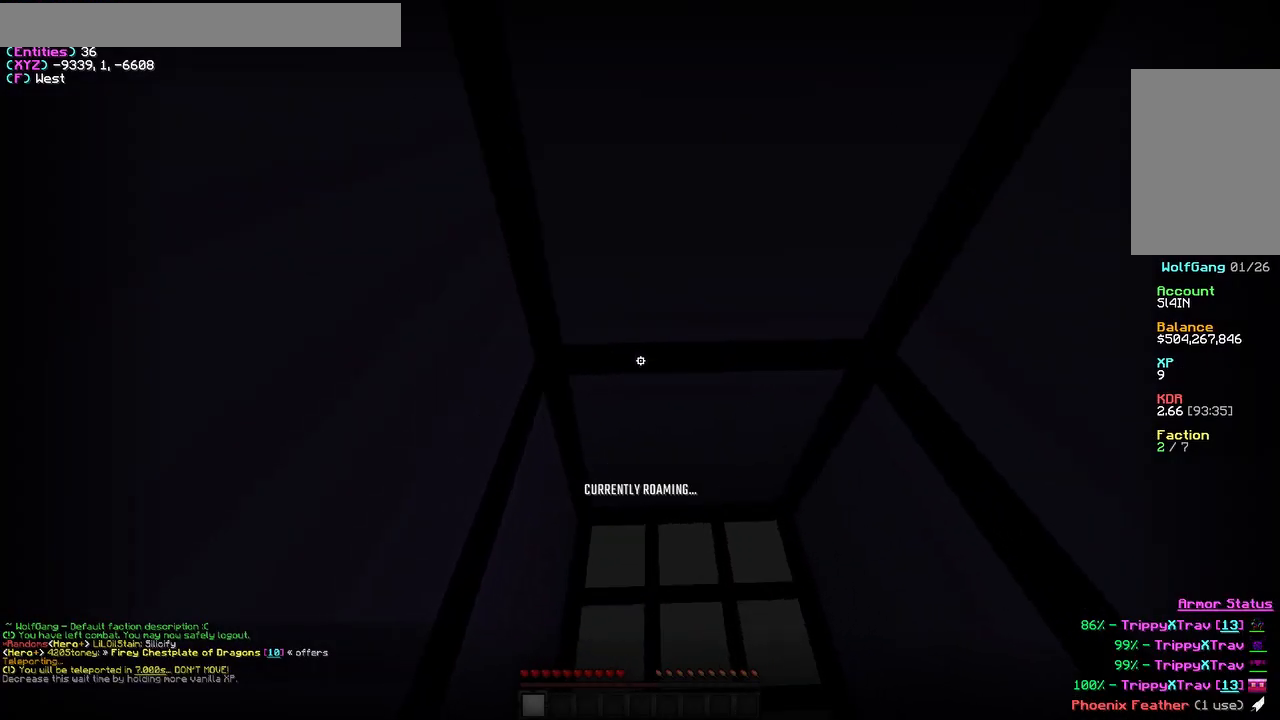
{"keys": [], "mouse": [], "events": [[317, "a", "down"], [417, "a", "up"]]}